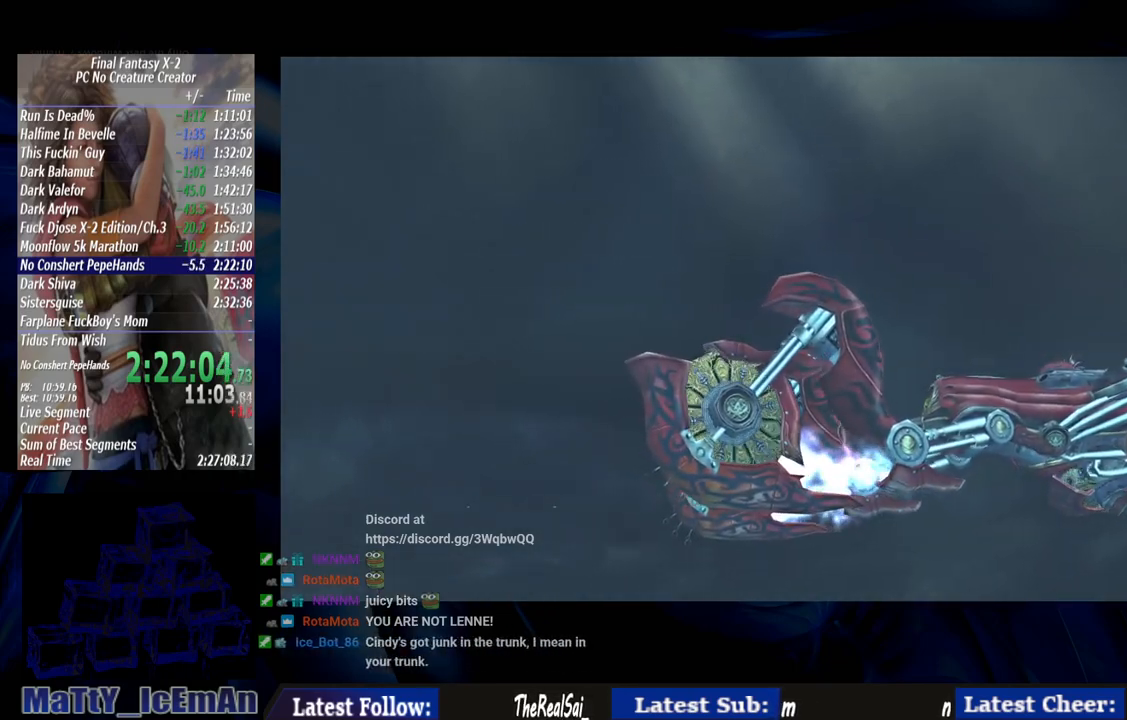
Gameplay with a controller (PlayStation layout); each line is a JSON object with the inputs held at the frame after it. "events" lists button and stick changes between this image and that frame as [ms after this image, input, new state], when the widget could be followed in between. Not read: L2 L3 R3.
{"buttons": [], "left_stick": "center", "right_stick": "center", "events": [[100, "CROSS", "down"], [183, "CROSS", "up"], [367, "CROSS", "down"], [467, "CROSS", "up"]]}
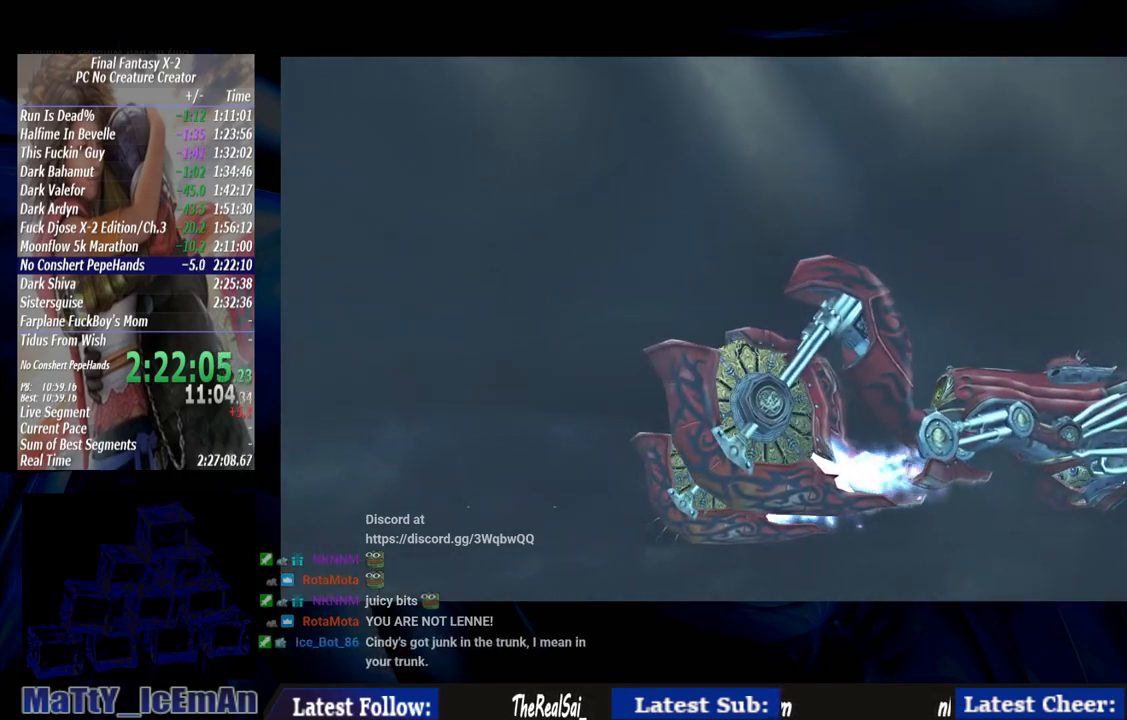
{"buttons": ["CROSS"], "left_stick": "center", "right_stick": "center", "events": [[50, "CROSS", "down"], [150, "CROSS", "up"], [250, "CROSS", "down"], [350, "CROSS", "up"], [450, "CROSS", "down"]]}
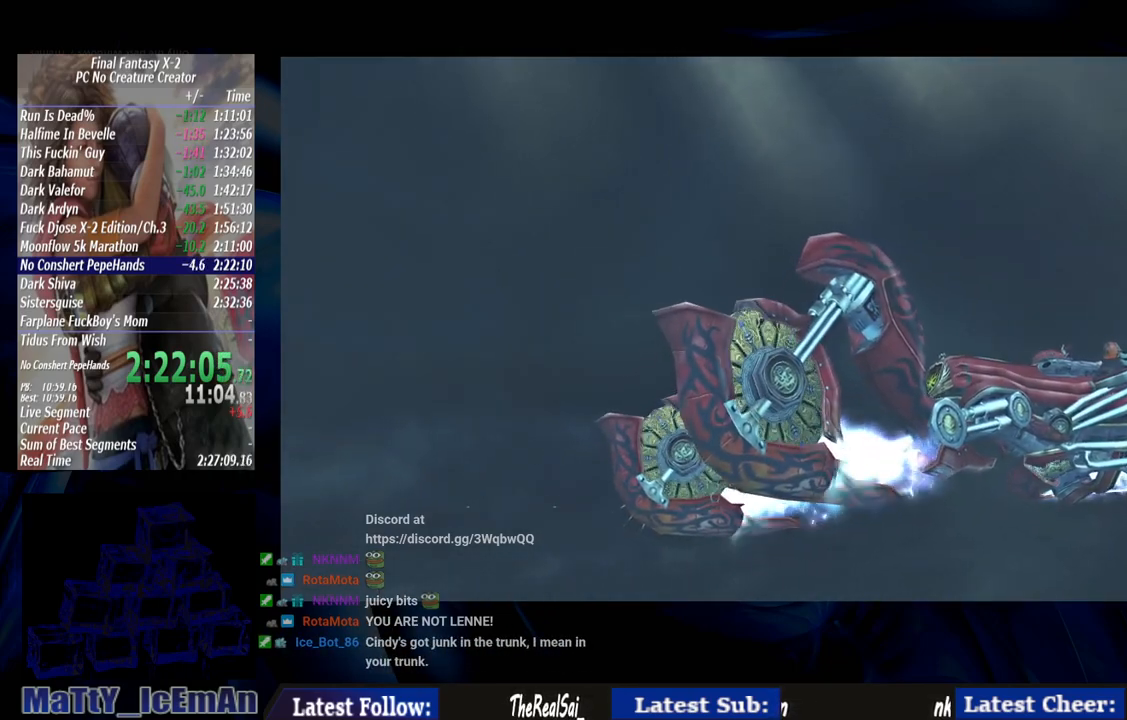
{"buttons": ["CROSS"], "left_stick": "center", "right_stick": "center", "events": [[50, "CROSS", "up"], [150, "CROSS", "down"], [267, "CROSS", "up"], [283, "CROSS", "down"], [383, "CROSS", "up"], [450, "CROSS", "down"]]}
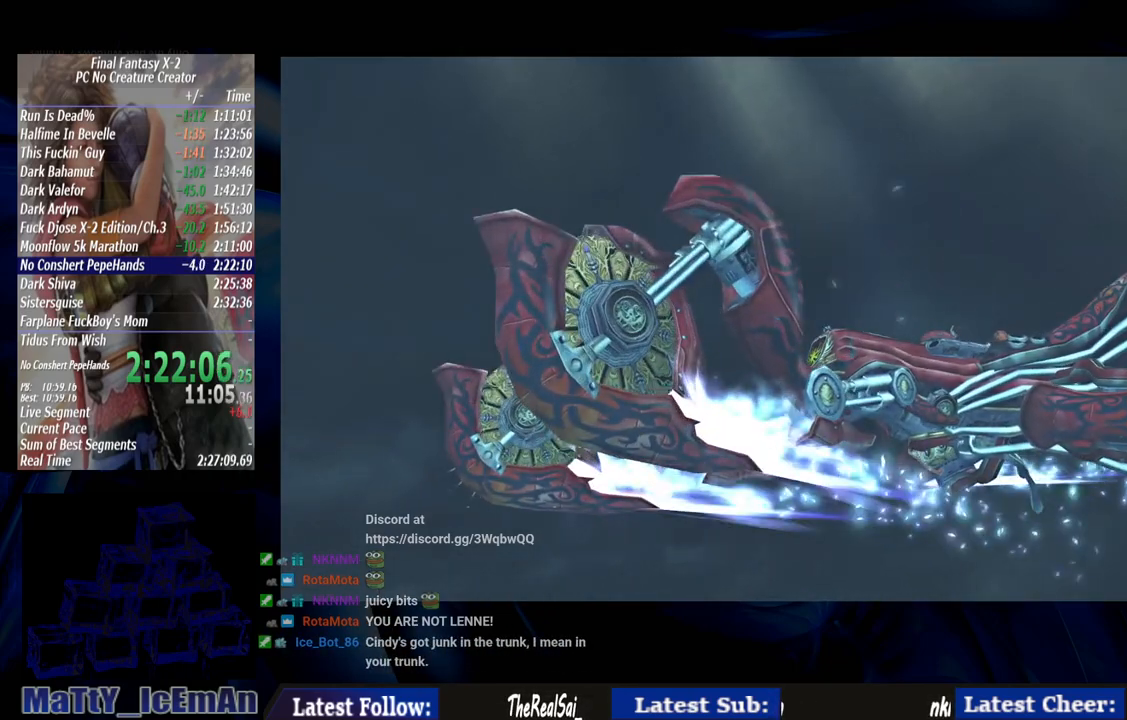
{"buttons": ["CROSS"], "left_stick": "center", "right_stick": "center", "events": [[83, "CROSS", "up"], [150, "CROSS", "down"], [267, "CROSS", "up"], [333, "CROSS", "down"], [417, "CROSS", "up"], [483, "CROSS", "down"]]}
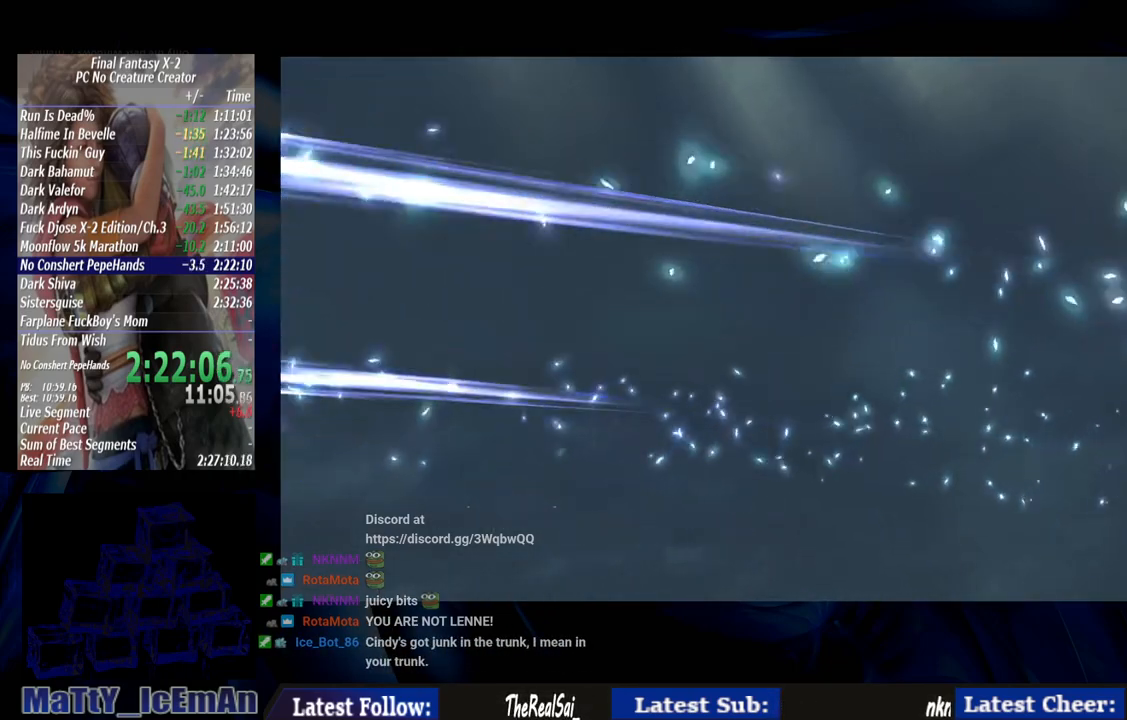
{"buttons": [], "left_stick": "center", "right_stick": "center", "events": [[117, "CROSS", "up"], [217, "CROSS", "down"], [300, "CROSS", "up"], [367, "CROSS", "down"], [467, "CROSS", "up"]]}
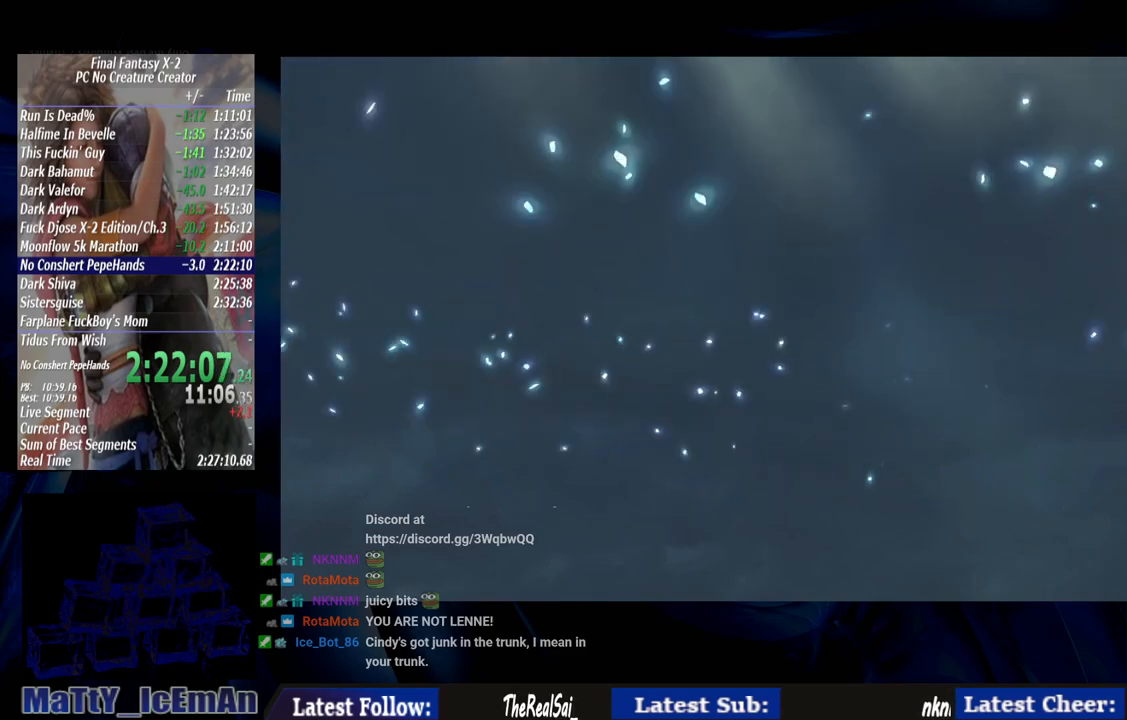
{"buttons": ["CROSS"], "left_stick": "center", "right_stick": "center", "events": [[17, "CROSS", "down"], [150, "CROSS", "up"], [233, "CROSS", "down"], [333, "CROSS", "up"], [417, "CROSS", "down"]]}
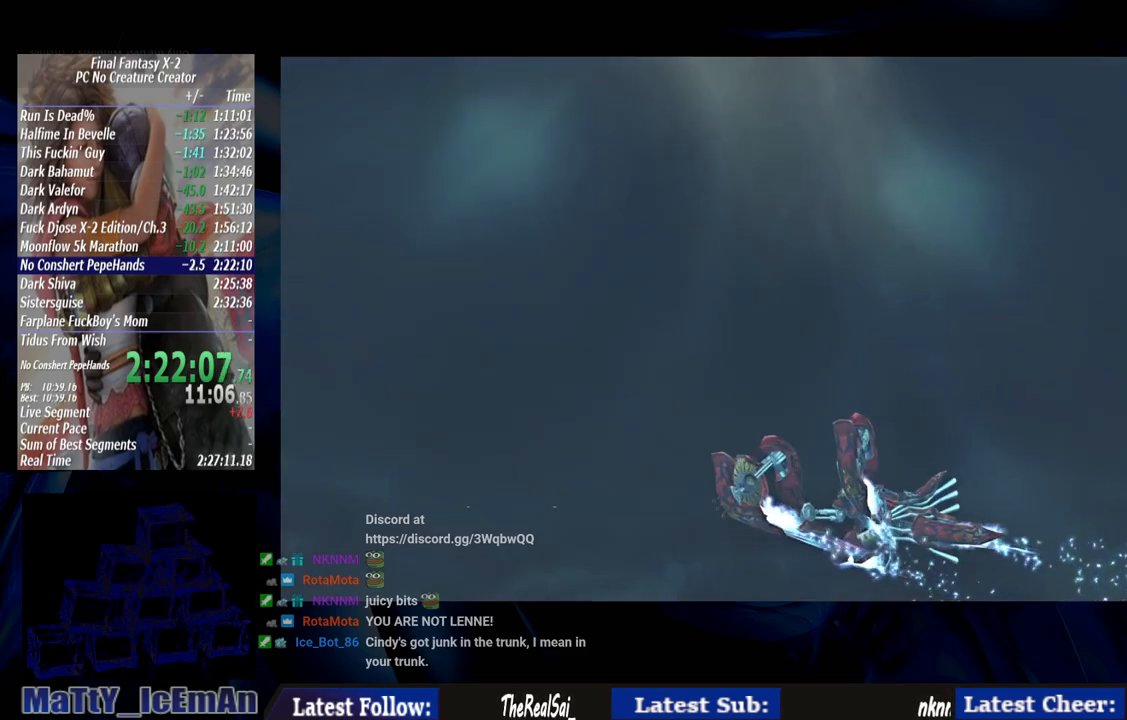
{"buttons": ["CROSS"], "left_stick": "center", "right_stick": "center", "events": [[17, "CROSS", "up"], [67, "CROSS", "down"], [183, "CROSS", "up"], [283, "CROSS", "down"], [383, "CROSS", "up"], [467, "CROSS", "down"]]}
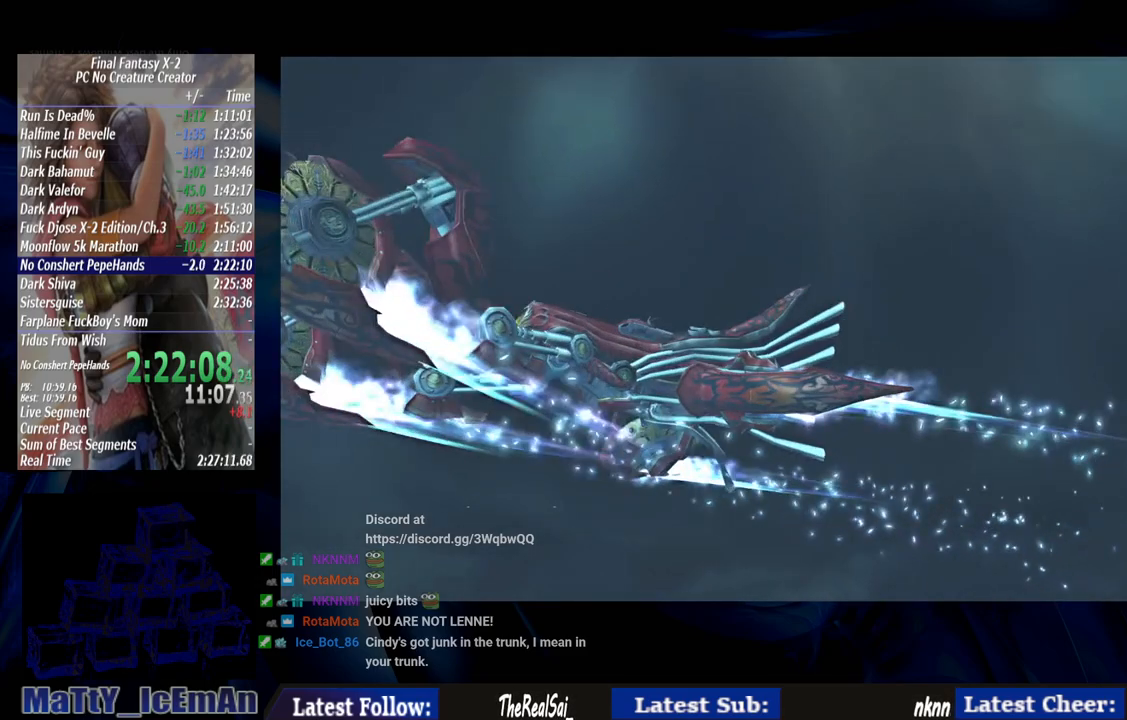
{"buttons": [], "left_stick": "center", "right_stick": "center", "events": [[83, "CROSS", "up"], [183, "CROSS", "down"], [283, "CROSS", "up"], [350, "CROSS", "down"], [483, "CROSS", "up"]]}
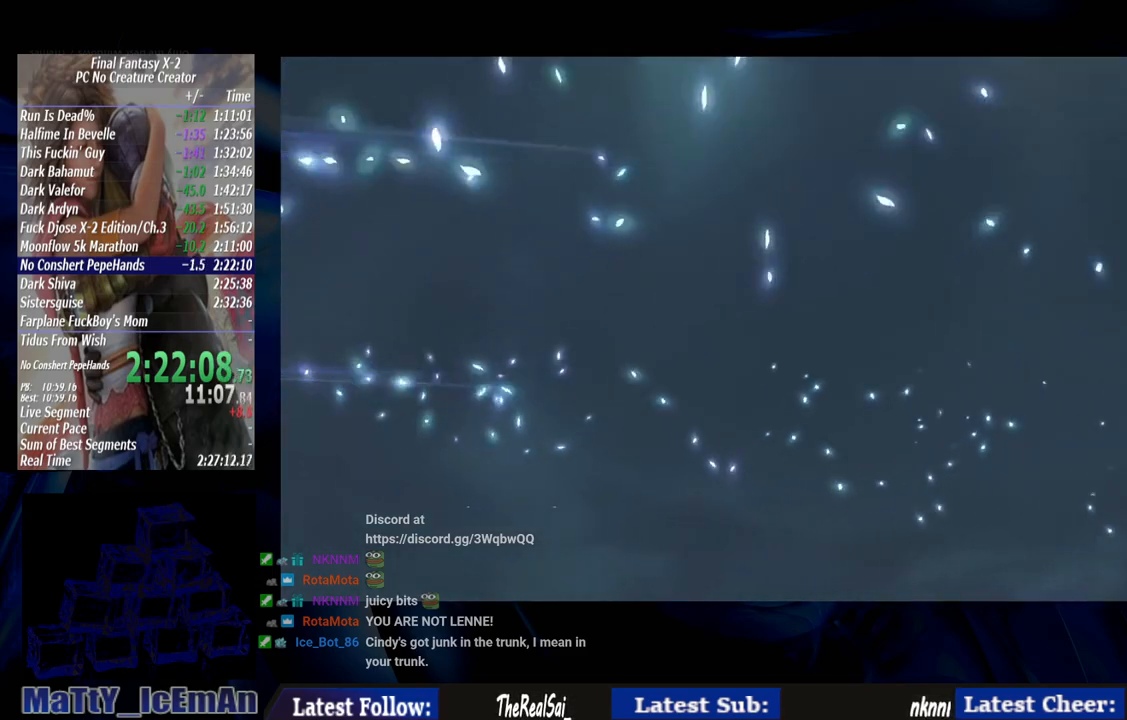
{"buttons": ["CROSS"], "left_stick": "center", "right_stick": "center", "events": [[50, "CROSS", "down"], [183, "CROSS", "up"], [250, "CROSS", "down"], [350, "CROSS", "up"], [450, "CROSS", "down"]]}
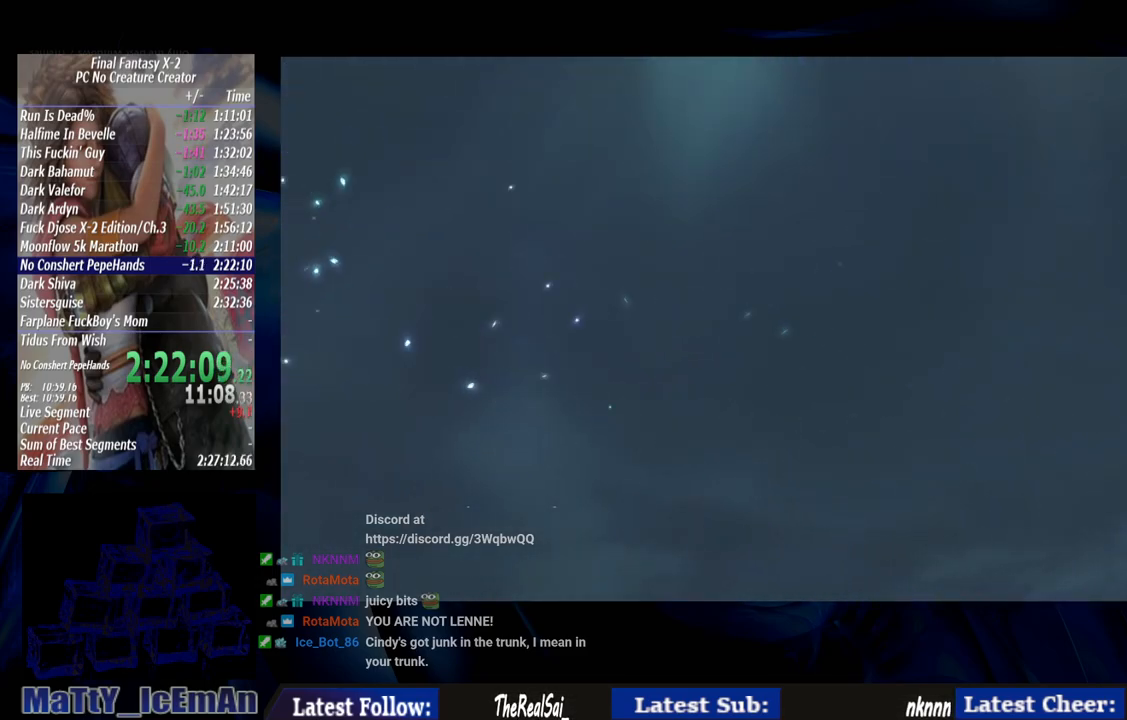
{"buttons": [], "left_stick": "center", "right_stick": "center", "events": [[100, "CROSS", "up"], [200, "CROSS", "down"], [283, "CROSS", "up"], [383, "CROSS", "down"], [483, "CROSS", "up"]]}
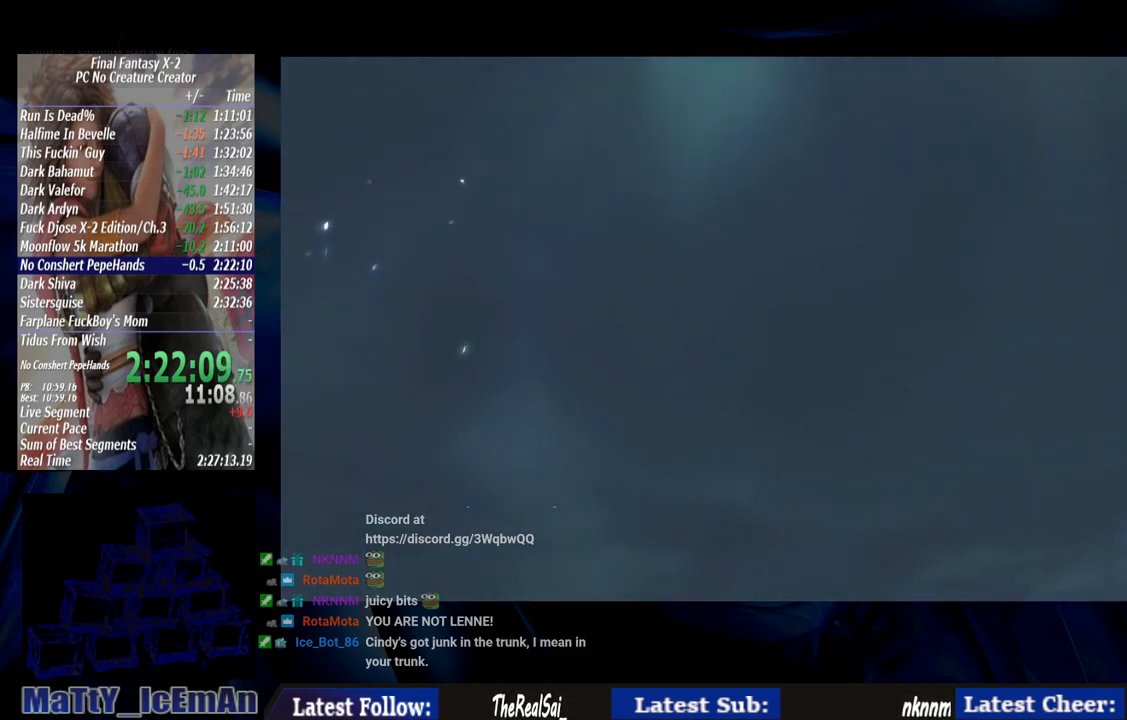
{"buttons": ["CROSS"], "left_stick": "center", "right_stick": "center", "events": [[17, "CROSS", "down"], [167, "CROSS", "up"], [233, "CROSS", "down"], [317, "CROSS", "up"], [417, "CROSS", "down"]]}
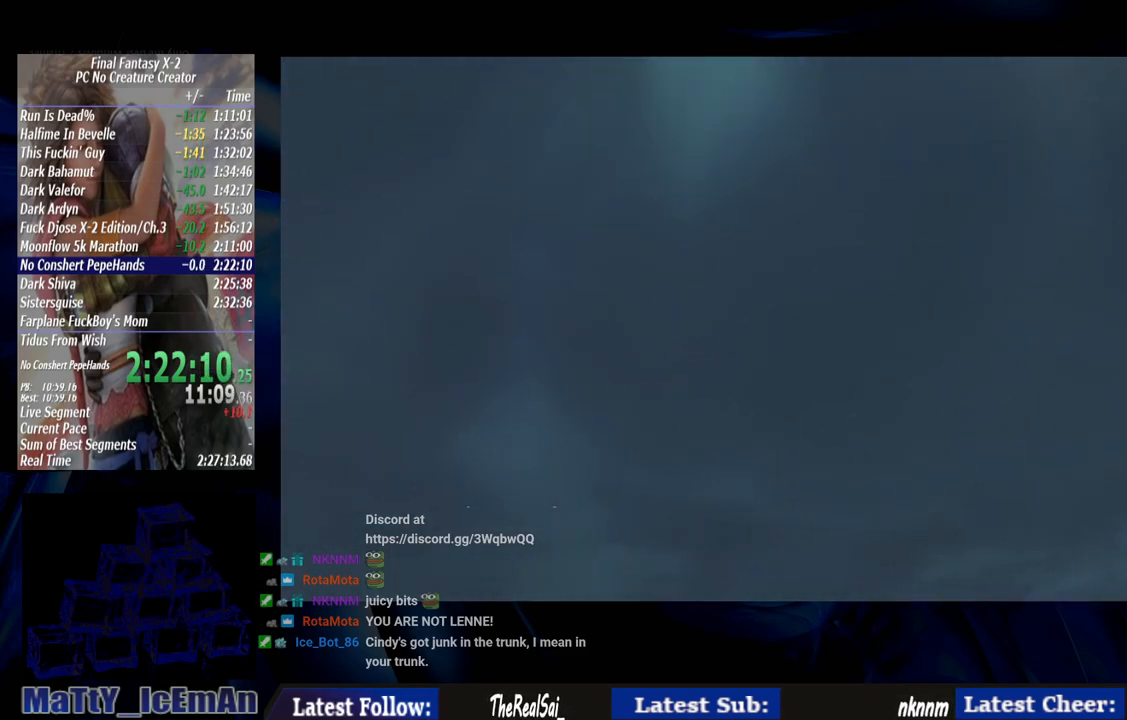
{"buttons": ["CROSS"], "left_stick": "center", "right_stick": "center", "events": [[17, "CROSS", "up"], [133, "CROSS", "down"], [233, "CROSS", "up"], [433, "CROSS", "down"]]}
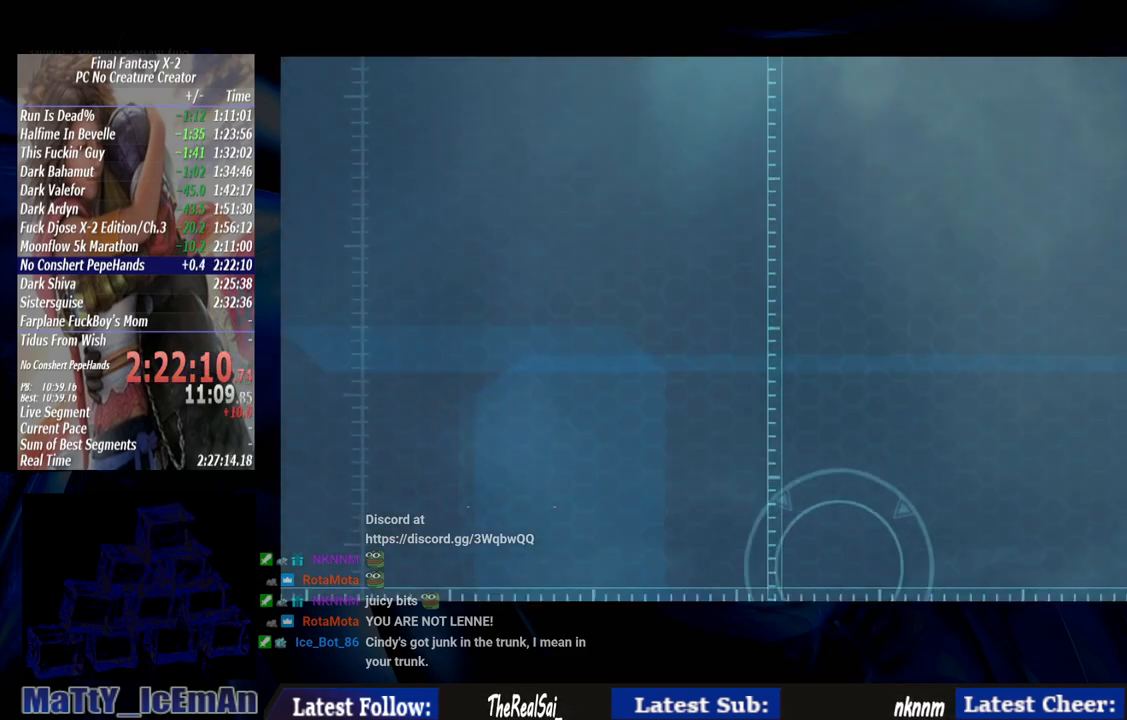
{"buttons": [], "left_stick": "center", "right_stick": "center", "events": [[33, "CROSS", "up"], [83, "CROSS", "down"], [217, "CROSS", "up"], [317, "CROSS", "down"], [450, "CROSS", "up"]]}
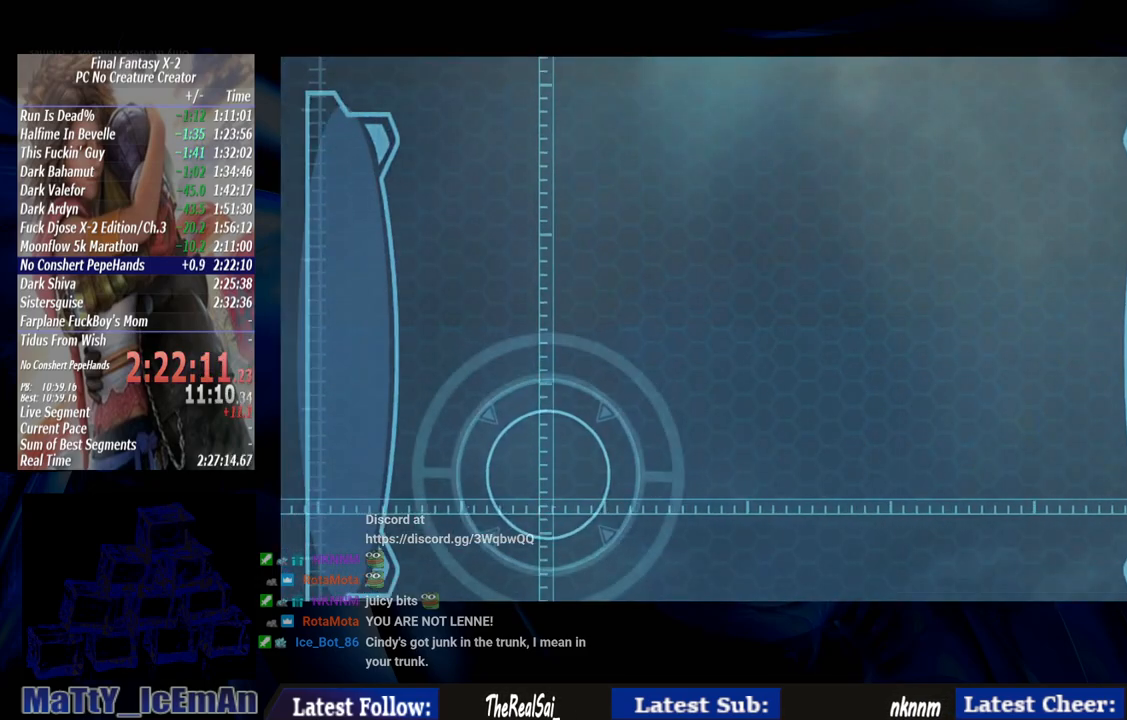
{"buttons": ["CROSS"], "left_stick": "center", "right_stick": "center", "events": [[50, "CROSS", "down"], [183, "CROSS", "up"], [250, "CROSS", "down"], [383, "CROSS", "up"], [450, "CROSS", "down"]]}
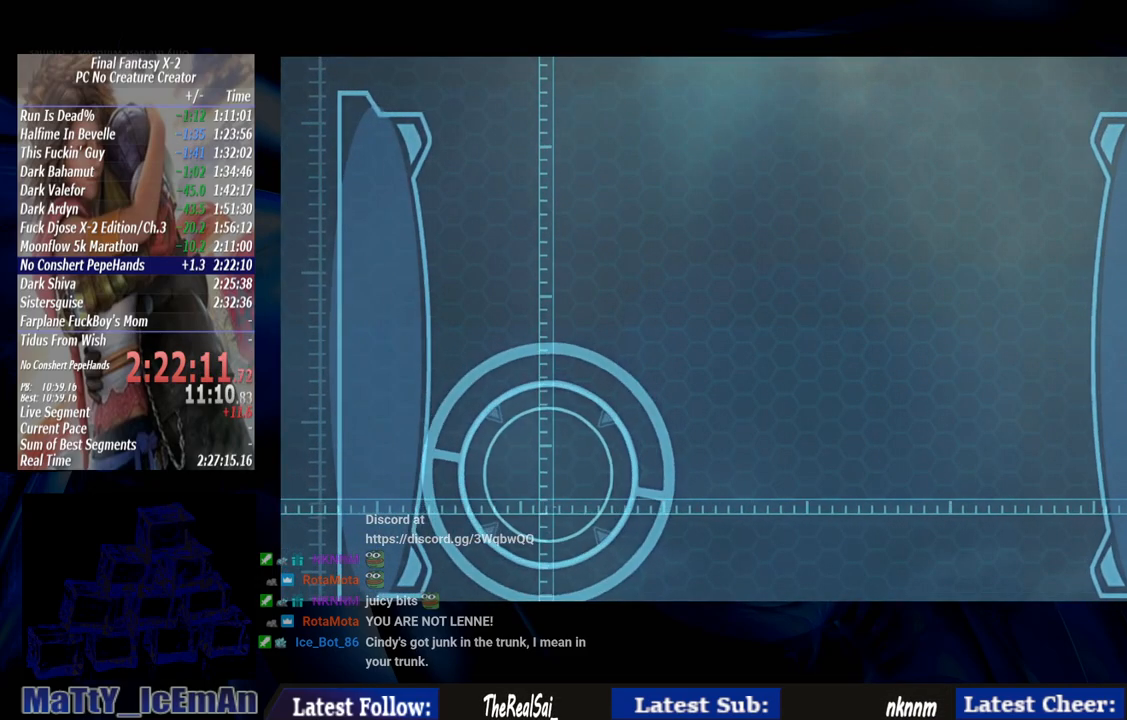
{"buttons": ["CROSS"], "left_stick": "center", "right_stick": "center", "events": [[83, "CROSS", "up"], [167, "CROSS", "down"], [250, "CROSS", "up"], [317, "CROSS", "down"], [417, "CROSS", "up"], [500, "CROSS", "down"]]}
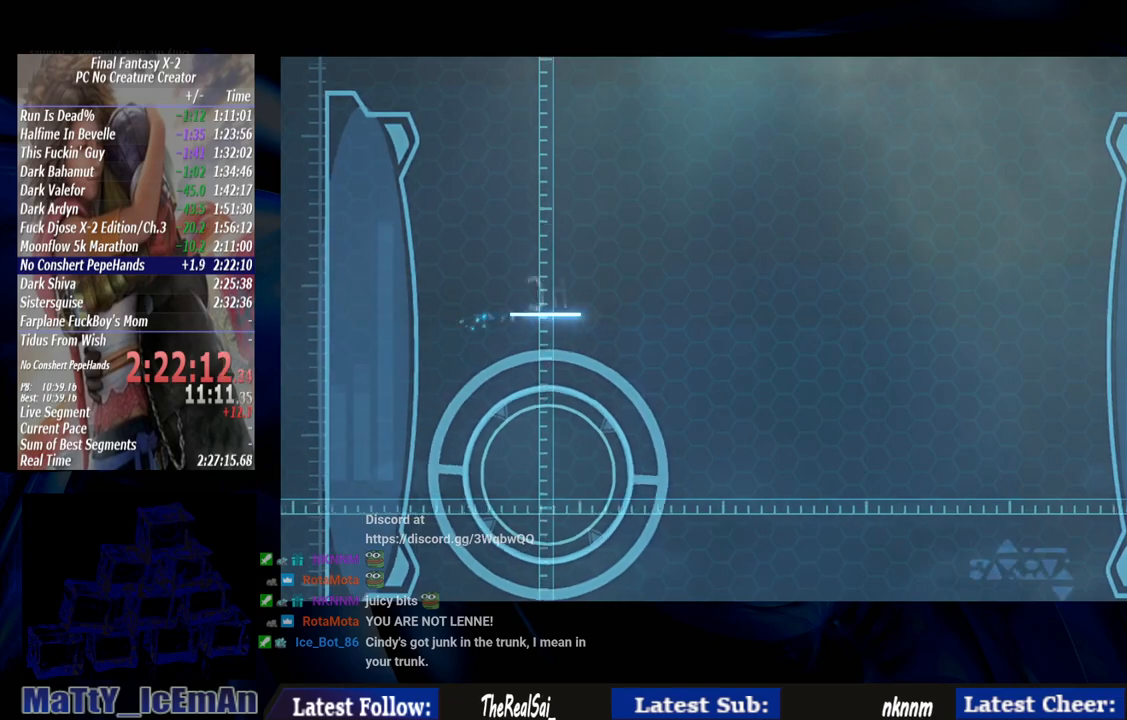
{"buttons": [], "left_stick": "center", "right_stick": "center", "events": [[283, "CROSS", "up"], [383, "CROSS", "down"], [483, "CROSS", "up"]]}
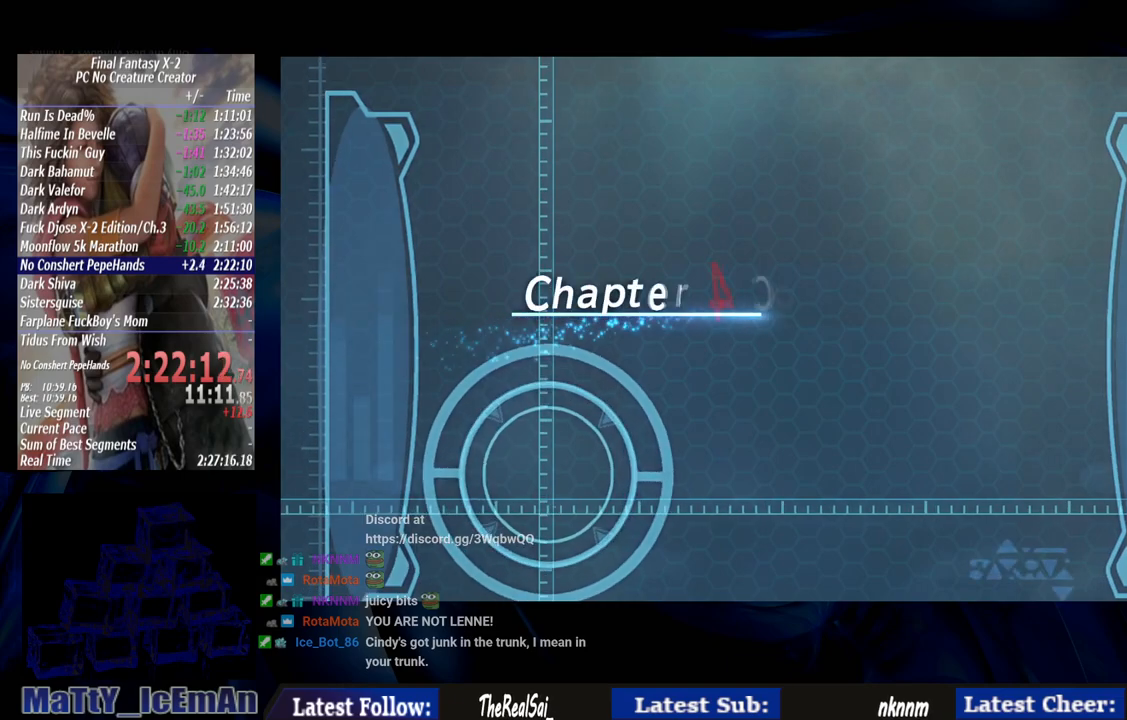
{"buttons": ["CROSS"], "left_stick": "center", "right_stick": "center", "events": [[50, "CROSS", "down"], [183, "CROSS", "up"], [250, "CROSS", "down"], [367, "CROSS", "up"], [450, "CROSS", "down"]]}
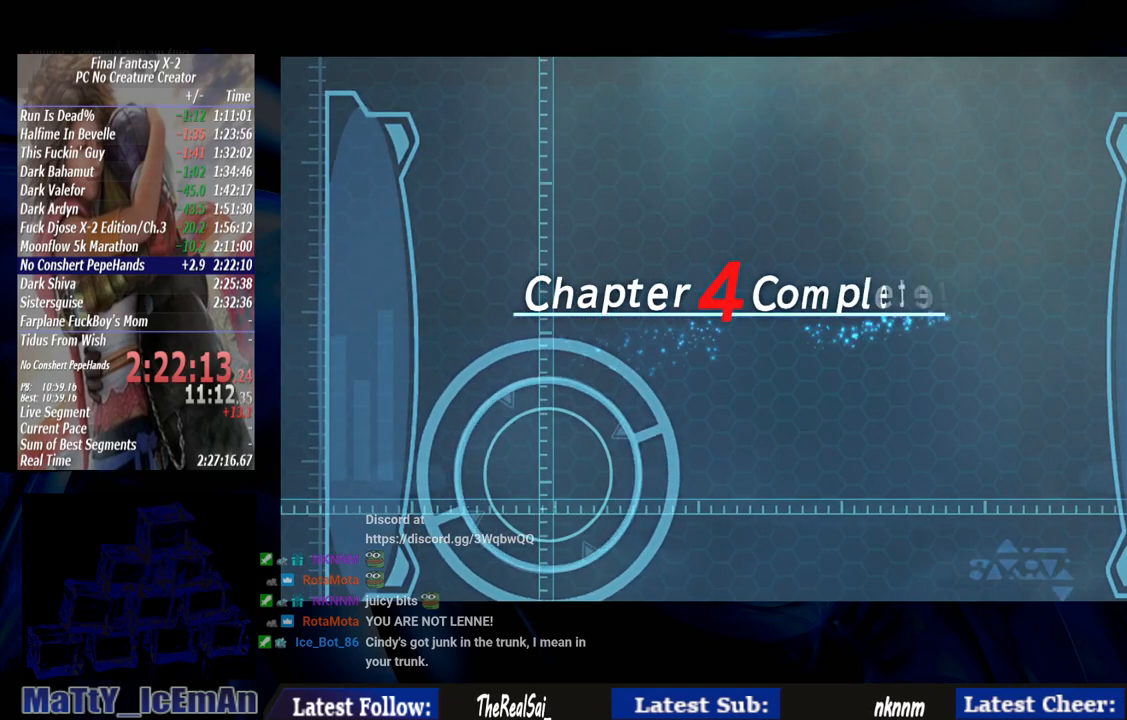
{"buttons": ["CROSS"], "left_stick": "center", "right_stick": "center", "events": [[50, "CROSS", "up"], [117, "CROSS", "down"], [250, "CROSS", "up"], [283, "CROSS", "down"], [467, "CROSS", "up"], [500, "CROSS", "down"]]}
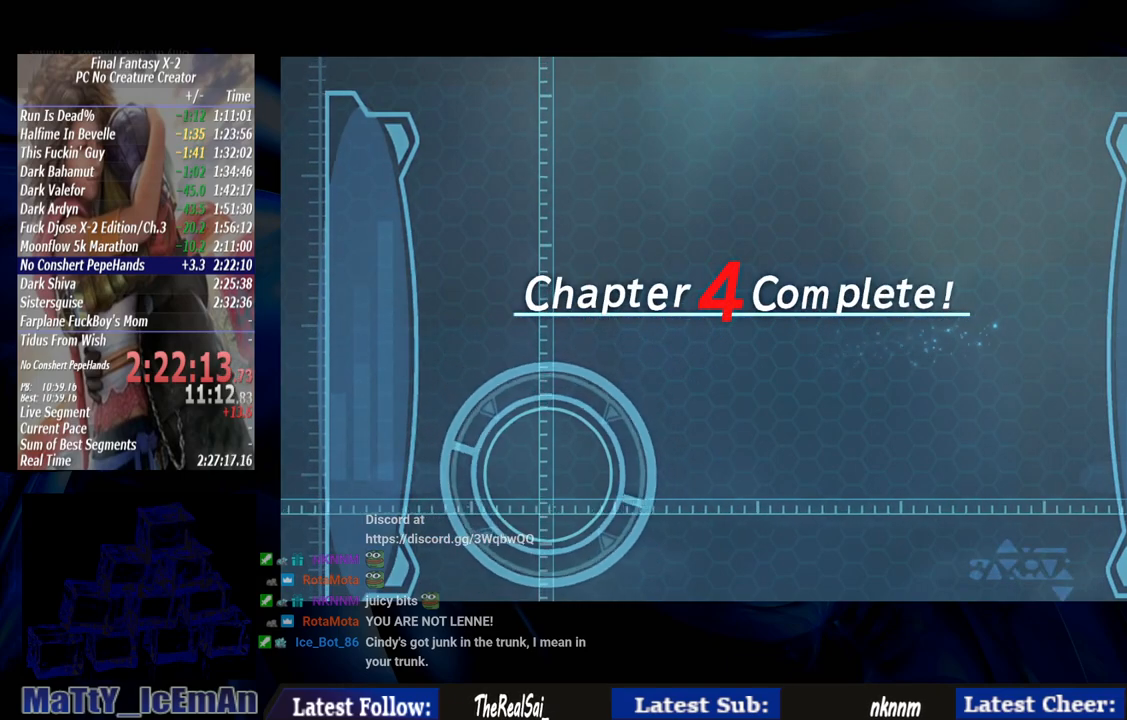
{"buttons": [], "left_stick": "center", "right_stick": "center", "events": [[117, "CROSS", "up"], [150, "CROSS", "down"], [283, "CROSS", "up"], [350, "CROSS", "down"], [450, "CROSS", "up"]]}
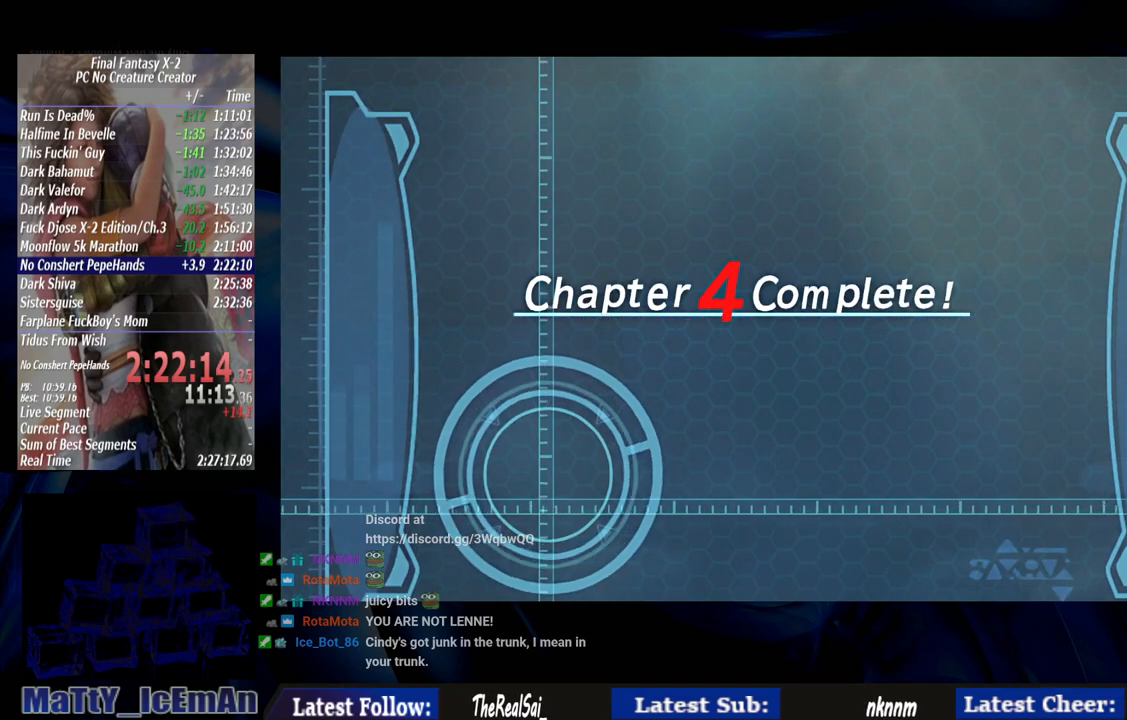
{"buttons": ["CROSS"], "left_stick": "center", "right_stick": "center", "events": [[50, "CROSS", "down"], [167, "CROSS", "up"], [200, "CROSS", "down"], [350, "CROSS", "up"], [400, "CROSS", "down"]]}
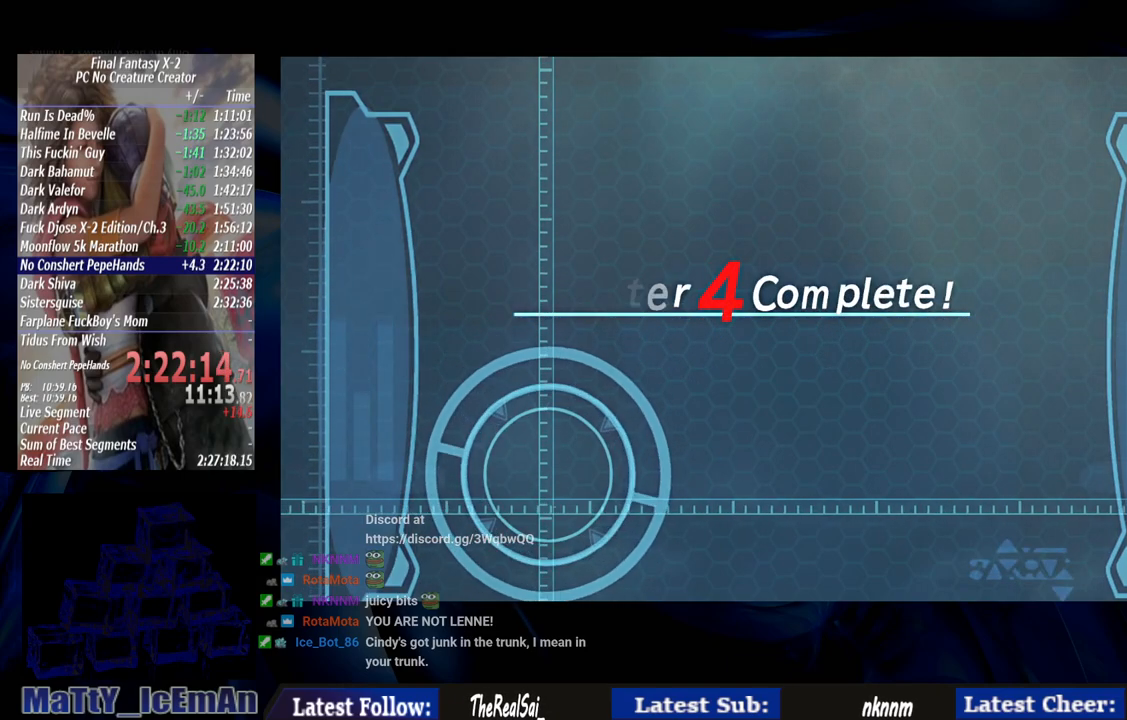
{"buttons": [], "left_stick": "center", "right_stick": "center", "events": [[17, "CROSS", "up"], [150, "CROSS", "down"], [283, "CROSS", "up"], [350, "CROSS", "down"], [467, "CROSS", "up"]]}
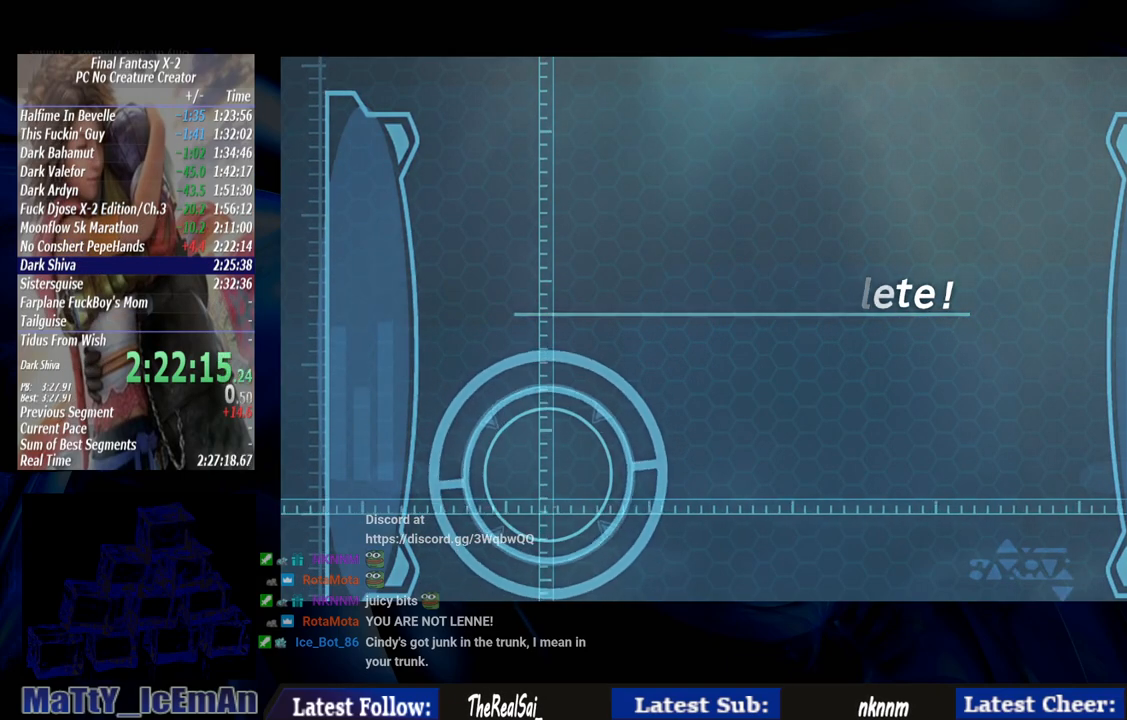
{"buttons": ["CROSS"], "left_stick": "center", "right_stick": "center", "events": [[17, "CROSS", "down"], [150, "CROSS", "up"], [217, "CROSS", "down"], [350, "CROSS", "up"], [417, "CROSS", "down"]]}
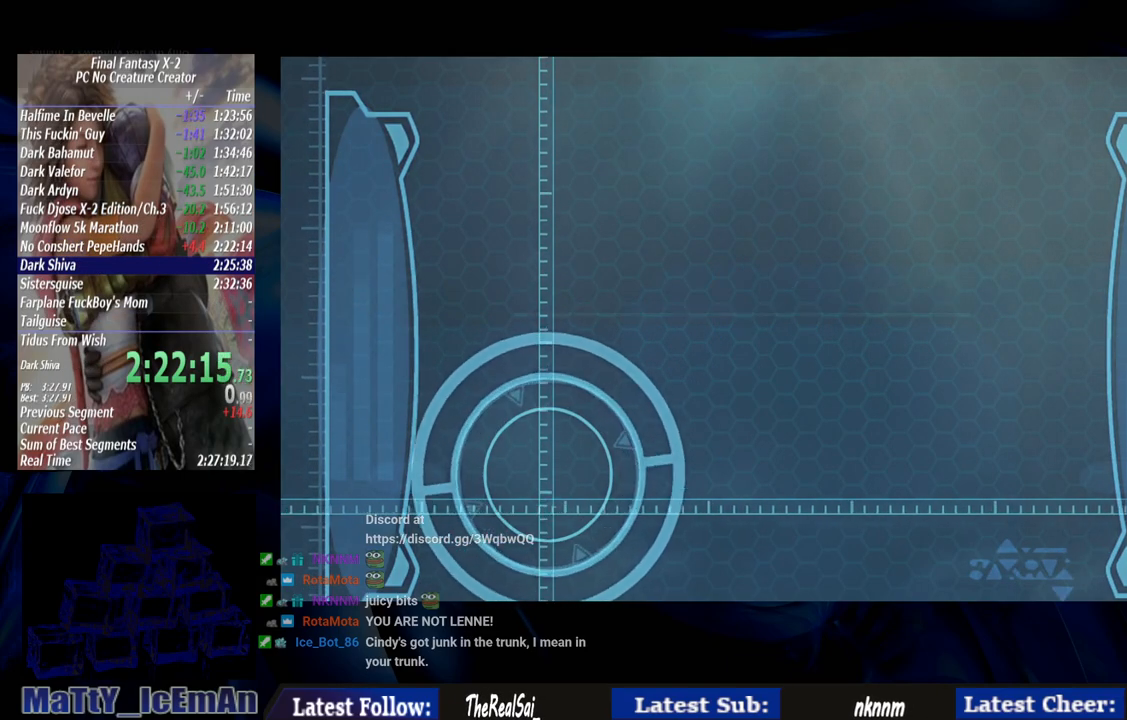
{"buttons": ["CROSS"], "left_stick": "center", "right_stick": "center", "events": [[250, "CROSS", "up"], [250, "R1", "down"], [333, "CROSS", "down"], [433, "CROSS", "up"], [433, "R1", "up"], [500, "CROSS", "down"]]}
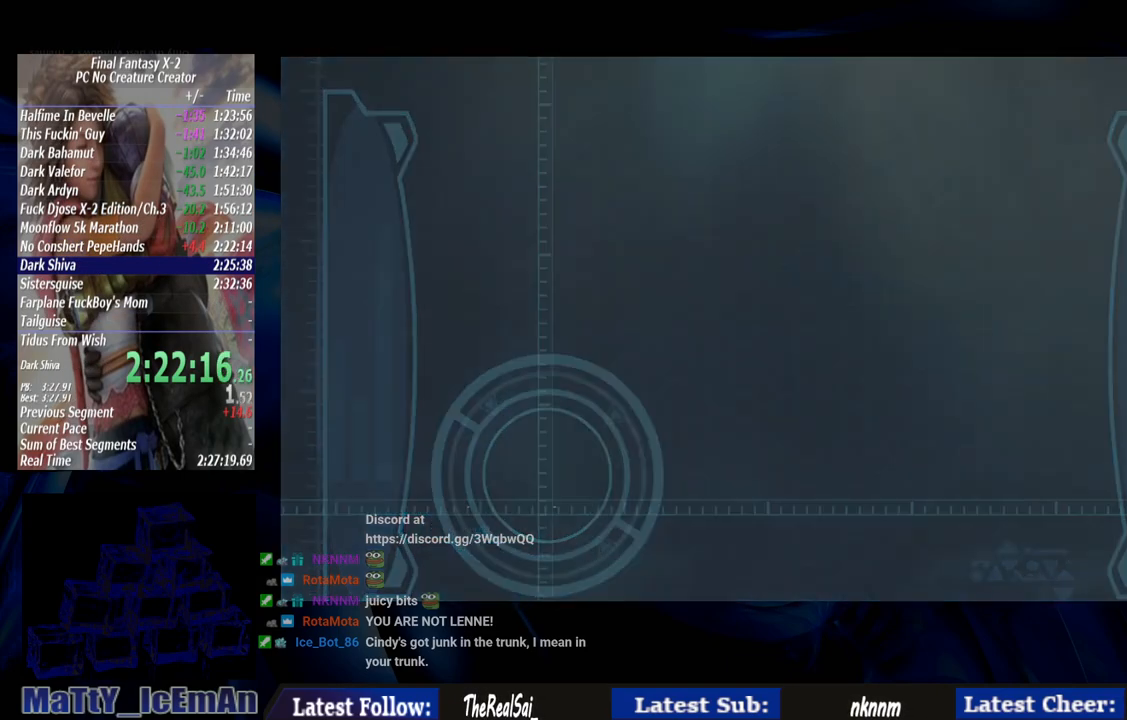
{"buttons": [], "left_stick": "center", "right_stick": "center", "events": [[17, "R1", "down"], [83, "CROSS", "up"], [83, "R1", "up"], [183, "CROSS", "down"], [183, "R1", "down"], [283, "CROSS", "up"], [283, "R1", "up"], [400, "CROSS", "down"], [500, "CROSS", "up"]]}
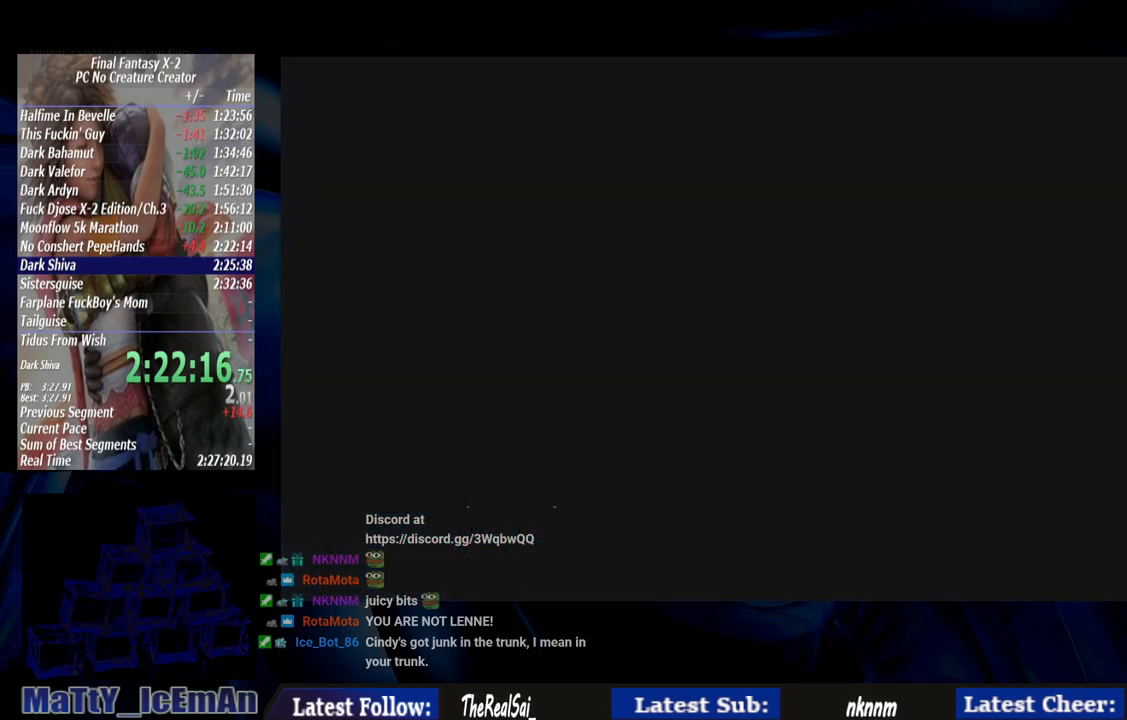
{"buttons": ["CROSS", "R1"], "left_stick": "center", "right_stick": "center", "events": [[50, "CROSS", "down"], [83, "R1", "down"], [200, "CROSS", "up"], [200, "R1", "up"], [250, "CROSS", "down"], [250, "R1", "down"], [350, "CROSS", "up"], [350, "R1", "up"], [417, "CROSS", "down"], [450, "R1", "down"]]}
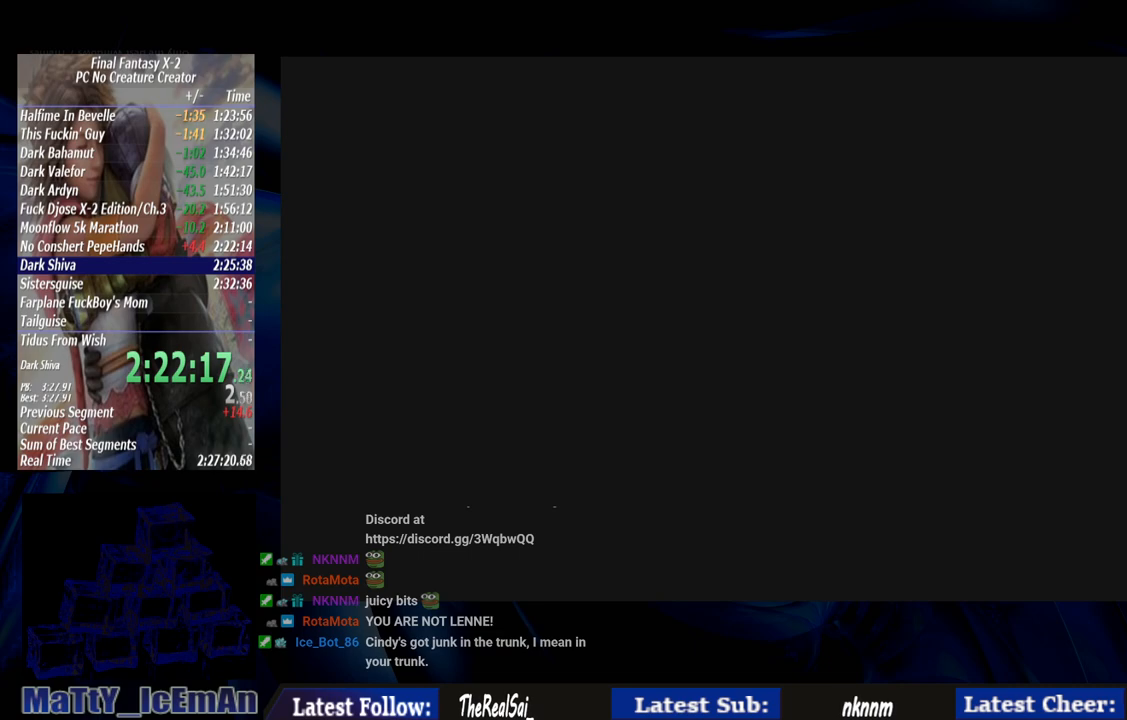
{"buttons": ["CROSS"], "left_stick": "center", "right_stick": "center", "events": [[33, "CROSS", "up"], [33, "R1", "up"], [117, "CROSS", "down"], [117, "R1", "down"], [233, "CROSS", "up"], [233, "R1", "up"], [333, "CROSS", "down"], [333, "R1", "down"], [400, "CROSS", "up"], [417, "R1", "up"], [483, "CROSS", "down"]]}